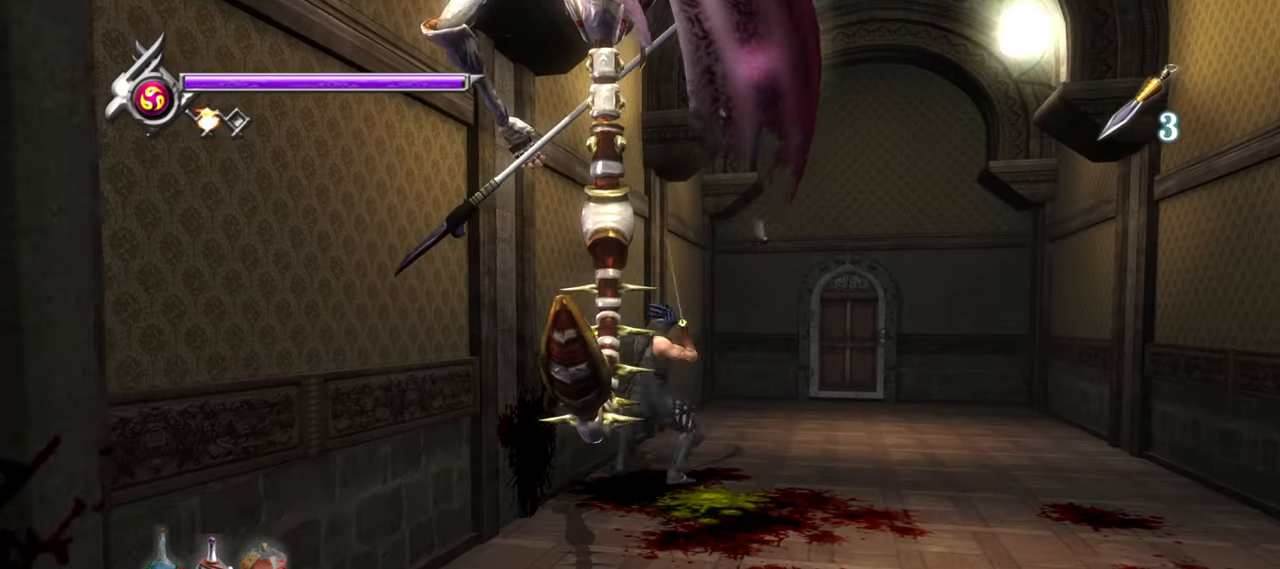
Gameplay with a controller (PlayStation layout); each line is a JSON object with the inputs held at the frame after it. "button_events" lists button changes between this image and that frame as [ms after this image, input, new state], when the widget could be followed in between (sticks are given only as held states). Not read: other_buttons.
{"buttons": [], "left_stick": "down", "right_stick": "center", "button_events": [[33, "CROSS", "down"], [150, "CROSS", "up"], [366, "R2", "down"], [483, "R2", "up"]]}
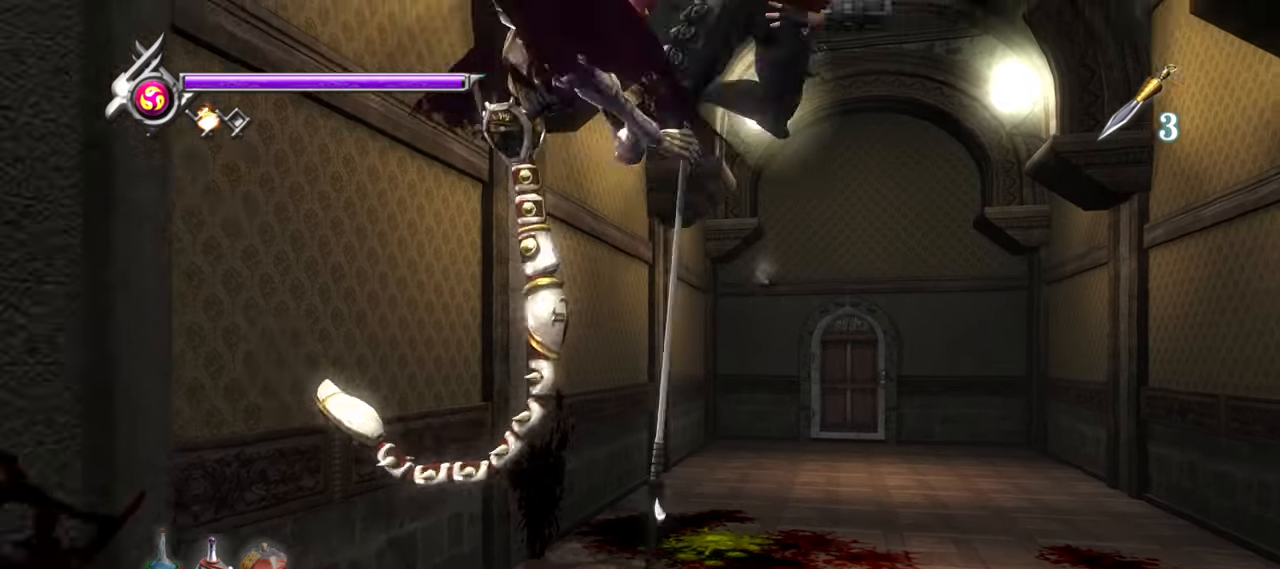
{"buttons": [], "left_stick": "down", "right_stick": "center", "button_events": [[183, "TRIANGLE", "down"], [450, "TRIANGLE", "up"]]}
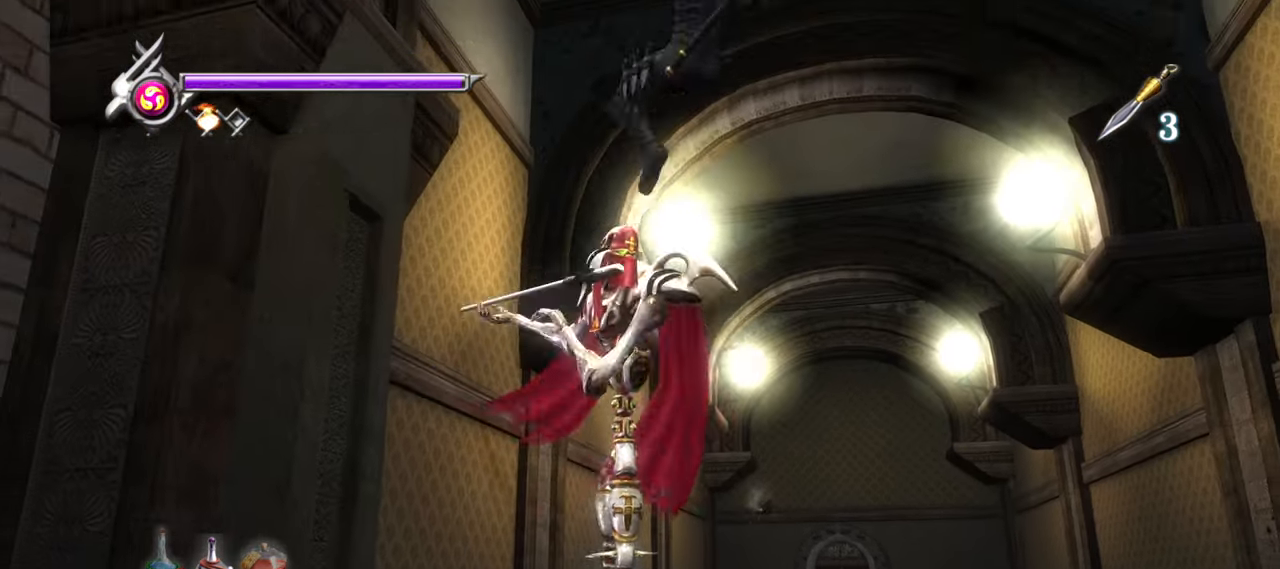
{"buttons": ["L1"], "left_stick": "center", "right_stick": "center", "button_events": [[116, "L1", "down"]]}
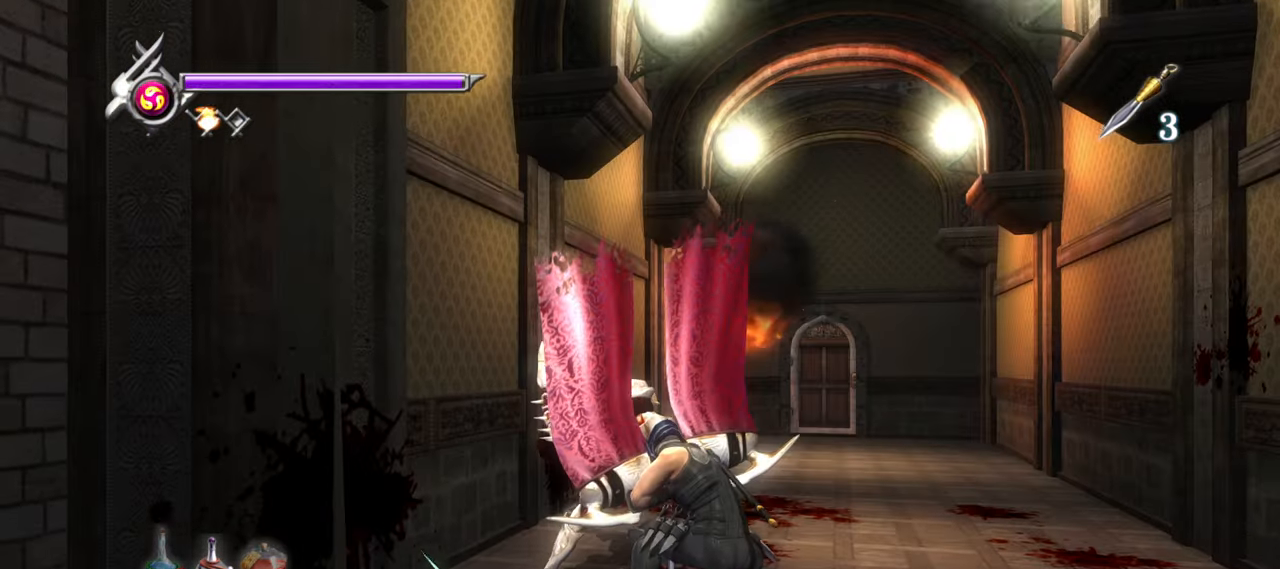
{"buttons": [], "left_stick": "center", "right_stick": "center", "button_events": [[216, "L1", "up"], [283, "TRIANGLE", "down"], [383, "TRIANGLE", "up"]]}
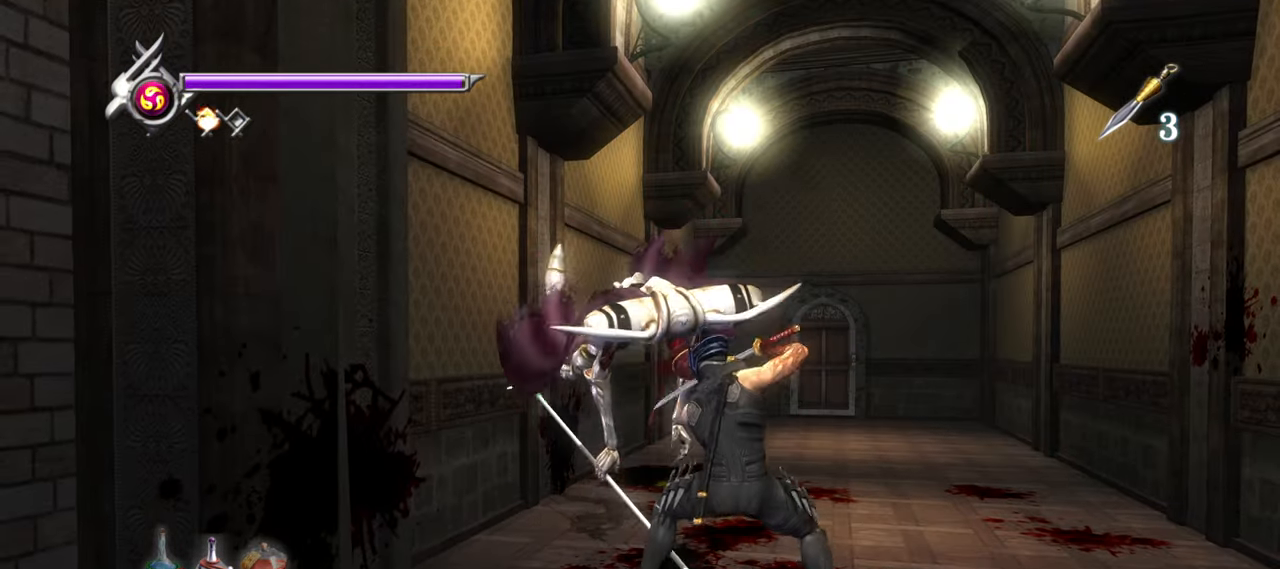
{"buttons": ["SQUARE"], "left_stick": "up", "right_stick": "center", "button_events": [[266, "CROSS", "down"], [400, "CROSS", "up"], [500, "SQUARE", "down"]]}
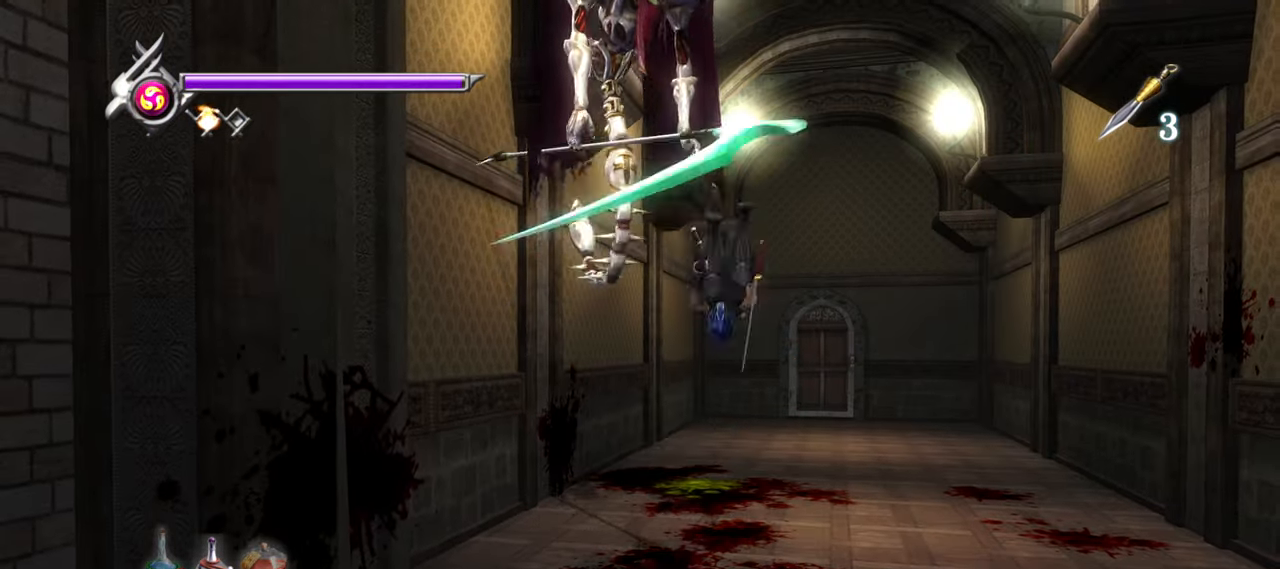
{"buttons": [], "left_stick": "down", "right_stick": "center", "button_events": [[83, "SQUARE", "up"], [150, "SQUARE", "down"], [216, "SQUARE", "up"], [266, "SQUARE", "down"], [350, "SQUARE", "up"]]}
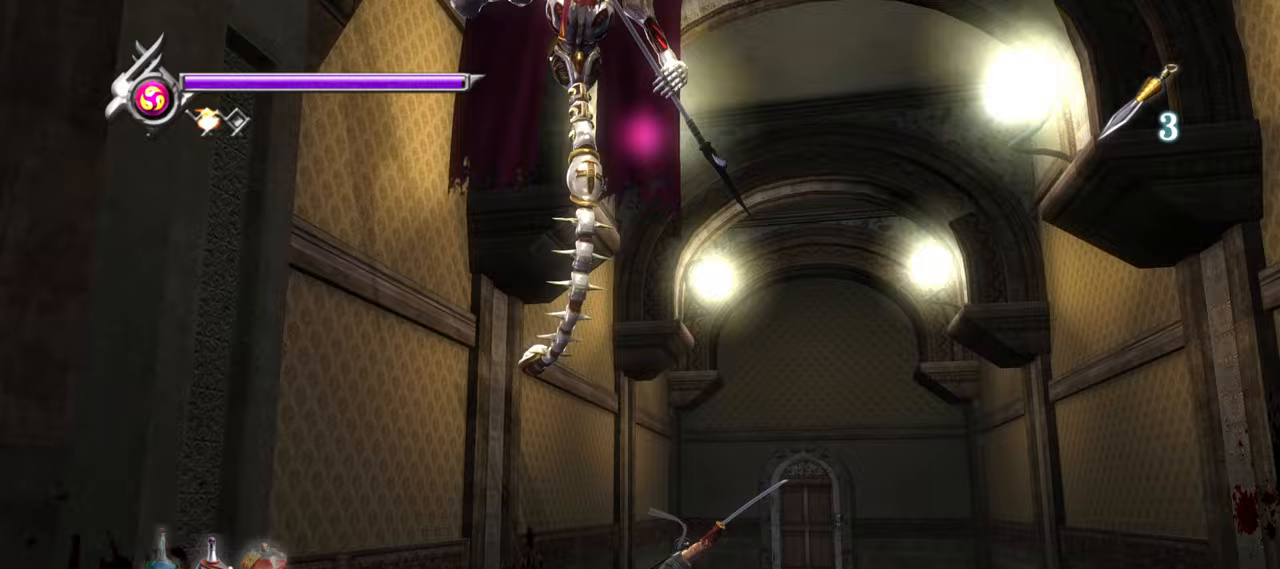
{"buttons": ["CROSS", "SQUARE"], "left_stick": "down", "right_stick": "center", "button_events": [[483, "CROSS", "down"], [500, "SQUARE", "down"]]}
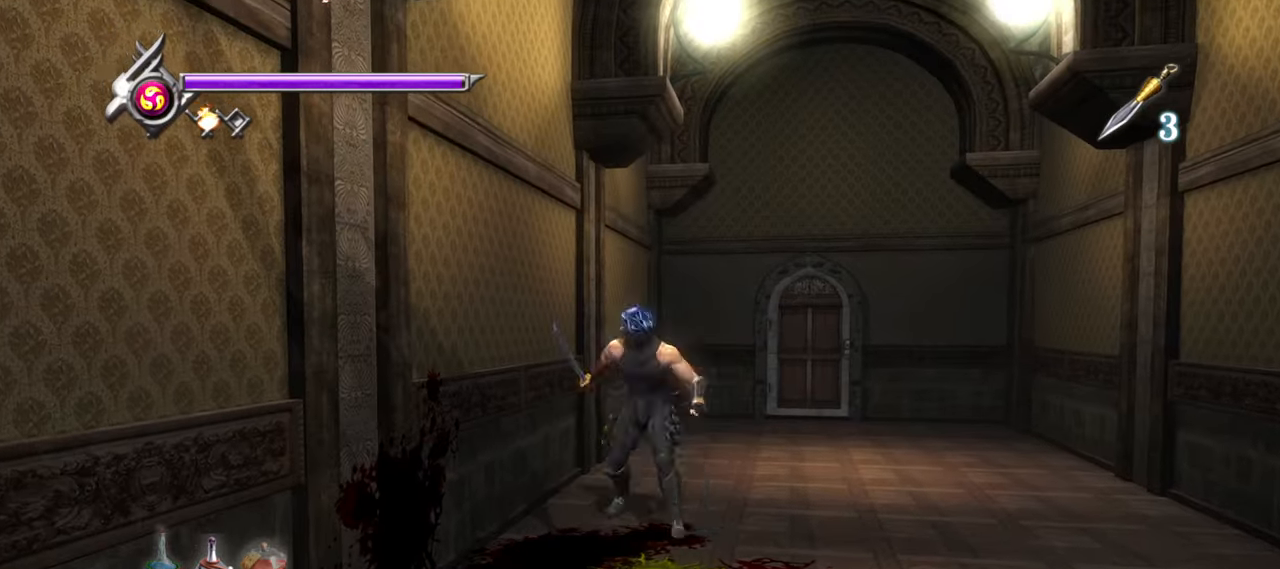
{"buttons": ["SQUARE"], "left_stick": "down", "right_stick": "center", "button_events": [[133, "SQUARE", "up"], [150, "CROSS", "up"], [283, "SQUARE", "down"], [400, "SQUARE", "up"], [467, "SQUARE", "down"]]}
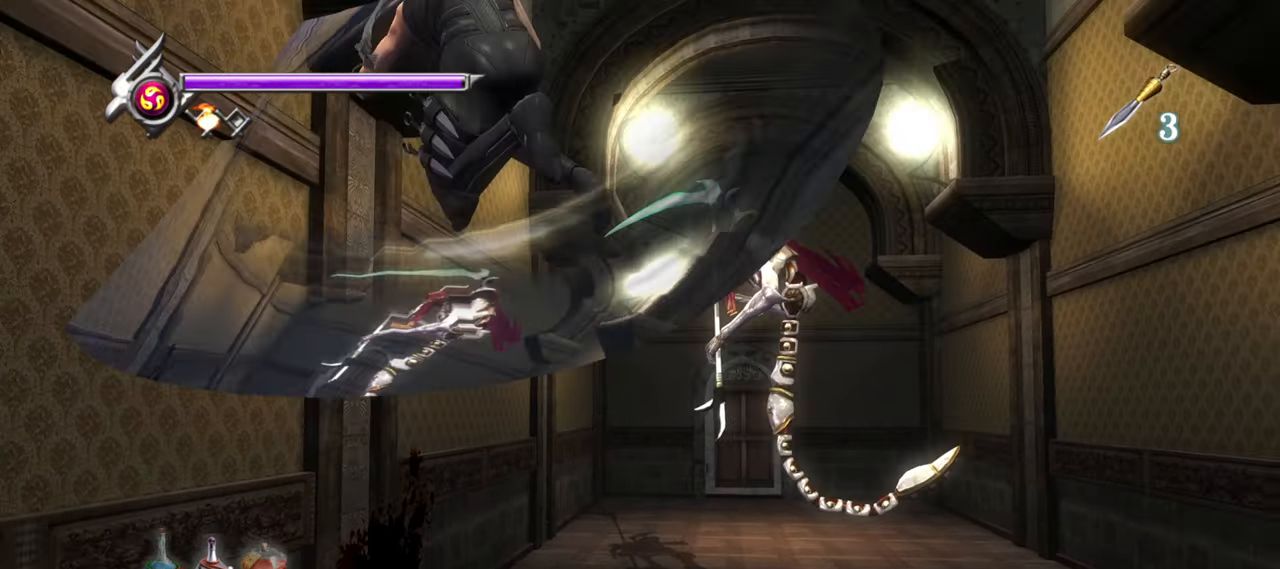
{"buttons": [], "left_stick": "up-right", "right_stick": "center", "button_events": [[33, "SQUARE", "up"]]}
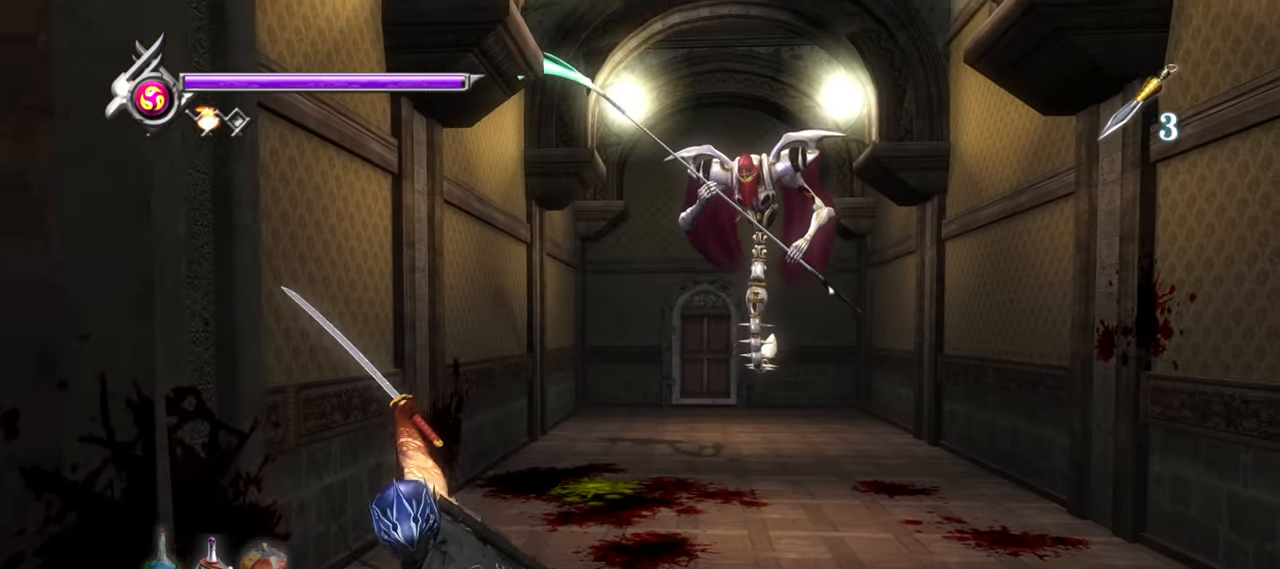
{"buttons": ["R2"], "left_stick": "up-right", "right_stick": "center", "button_events": [[50, "L1", "down"], [200, "L1", "up"], [250, "CROSS", "down"], [383, "CROSS", "up"], [467, "R2", "down"]]}
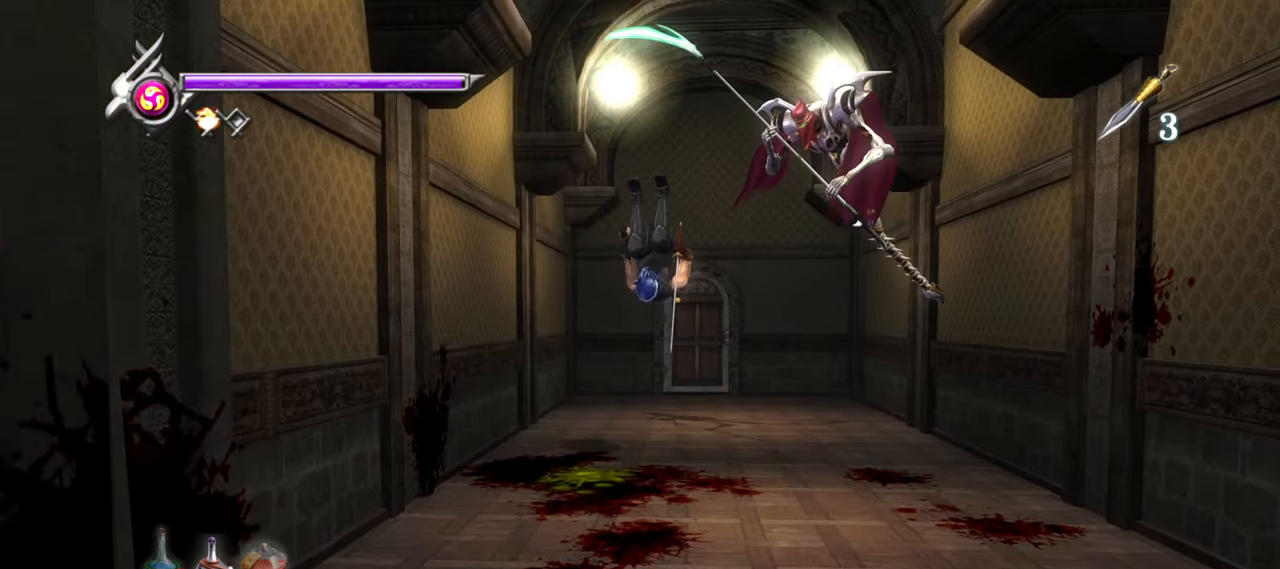
{"buttons": [], "left_stick": "right", "right_stick": "center", "button_events": [[83, "R2", "up"], [267, "TRIANGLE", "down"], [383, "TRIANGLE", "up"]]}
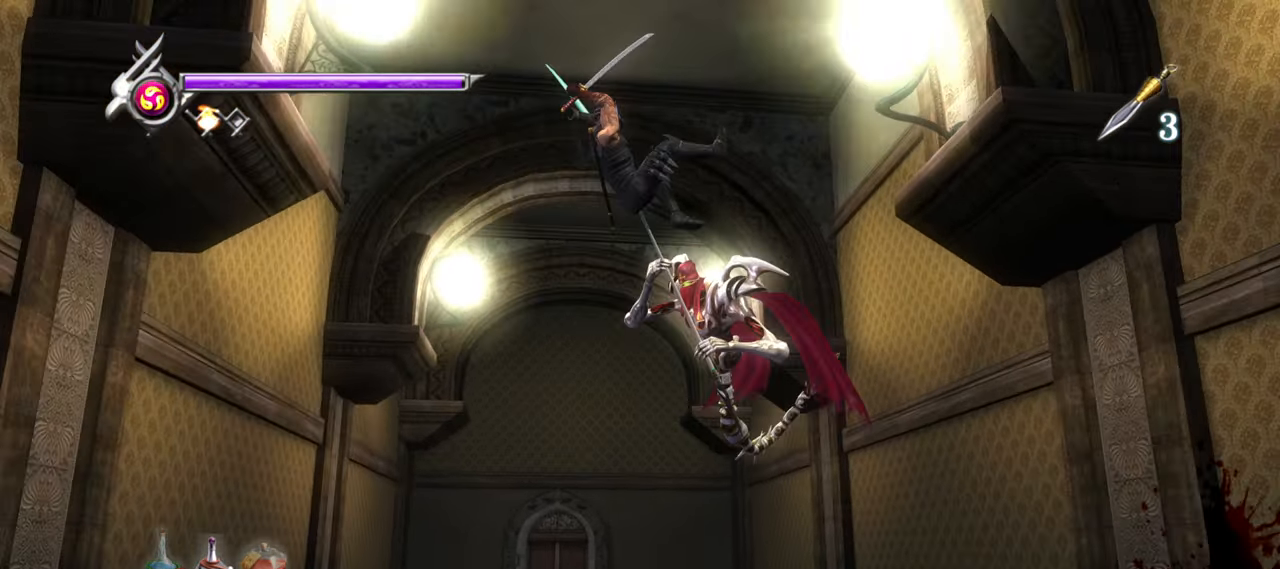
{"buttons": ["L1"], "left_stick": "center", "right_stick": "center", "button_events": [[83, "L1", "down"]]}
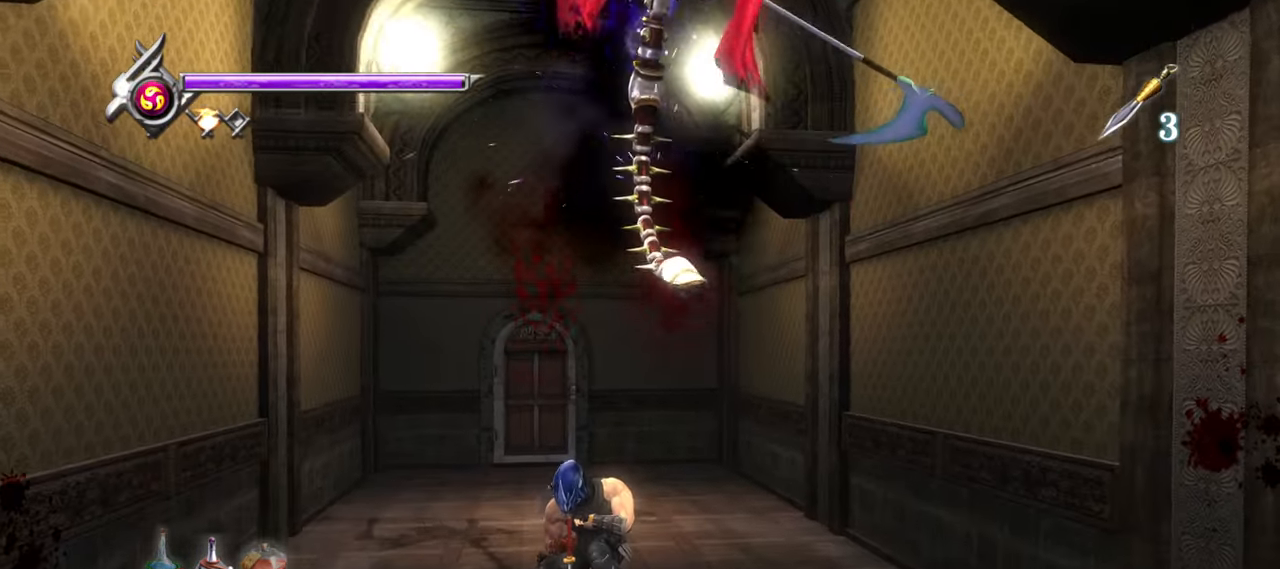
{"buttons": [], "left_stick": "down", "right_stick": "center", "button_events": [[400, "L1", "up"]]}